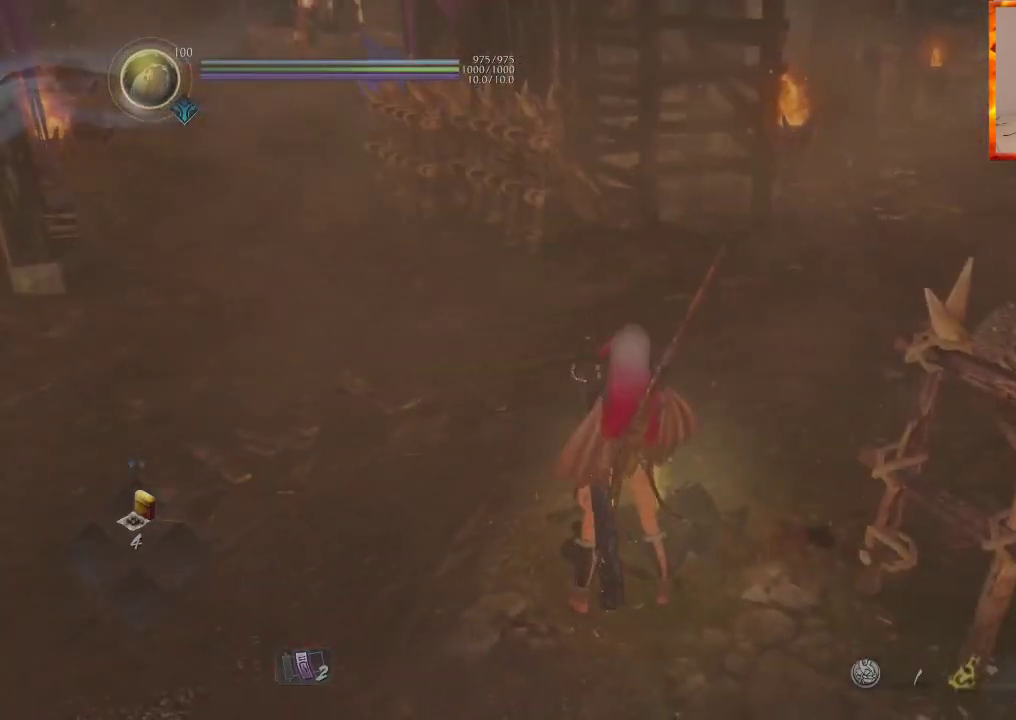
Gameplay with a controller (PlayStation layout); each line is a JSON object with the inputs held at the frame after it. "events" lists button and stick changes between this image and that frame as [ms after this image, input, new state], when the widget could be followed in between.
{"buttons": ["CIRCLE"], "left_stick": "up", "right_stick": "center", "events": [[117, "right_stick", "center"], [383, "left_stick", "up"], [417, "CIRCLE", "down"]]}
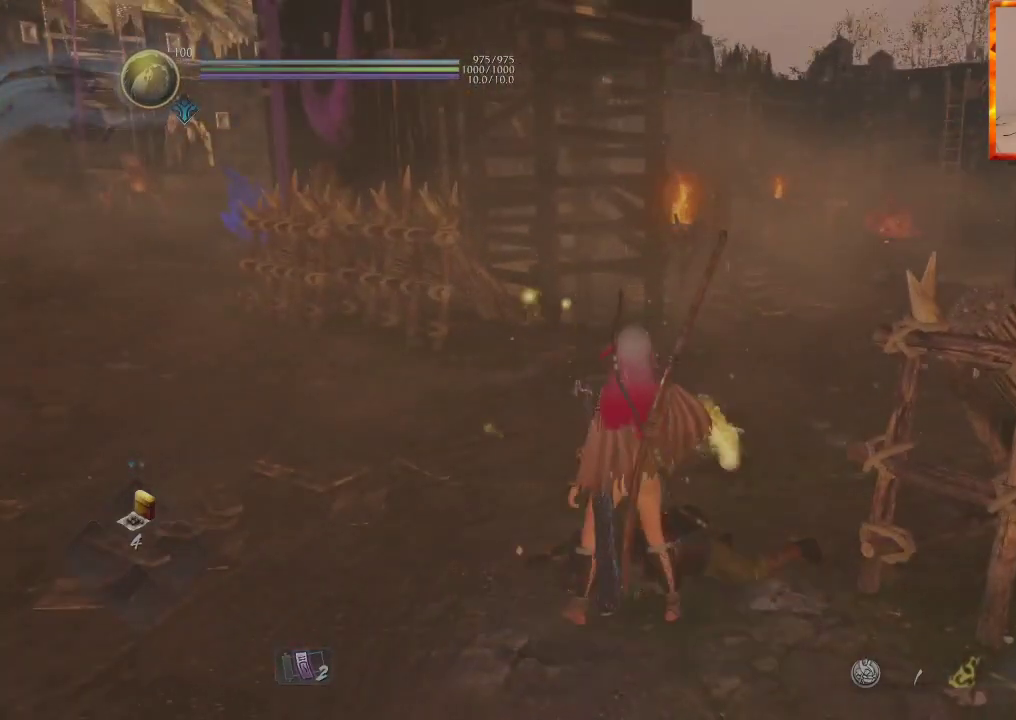
{"buttons": ["L1"], "left_stick": "up-left", "right_stick": "center", "events": [[33, "CIRCLE", "up"], [100, "CIRCLE", "down"], [200, "CIRCLE", "up"], [250, "left_stick", "up-left"], [283, "CIRCLE", "down"], [367, "CIRCLE", "up"], [417, "L1", "down"]]}
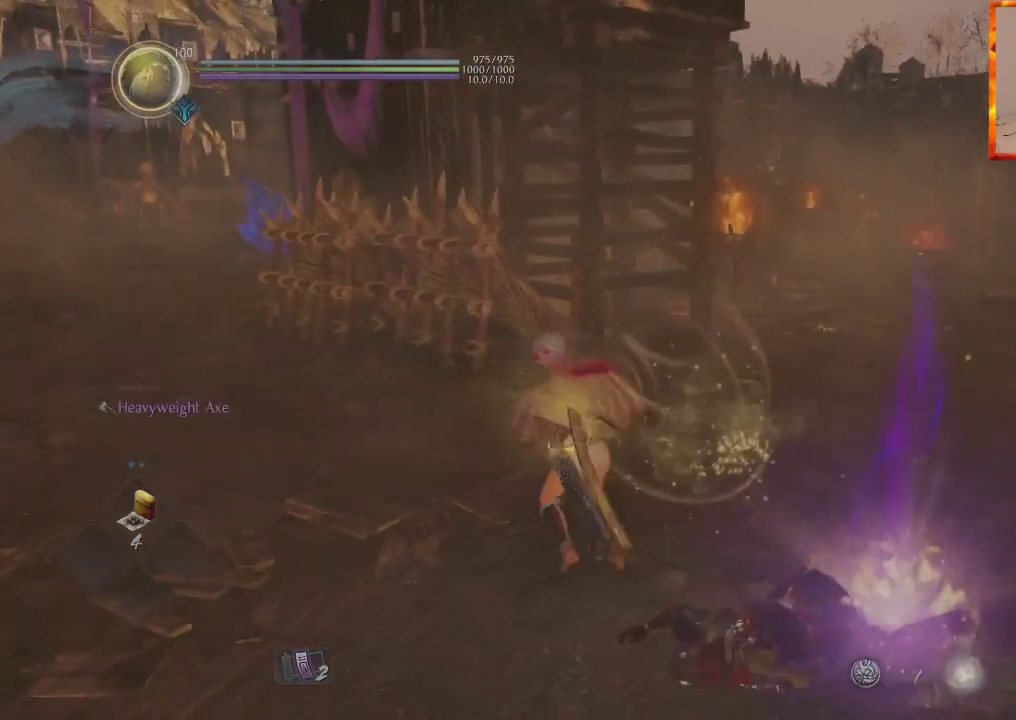
{"buttons": [], "left_stick": "center", "right_stick": "center", "events": [[133, "L1", "up"], [317, "left_stick", "center"]]}
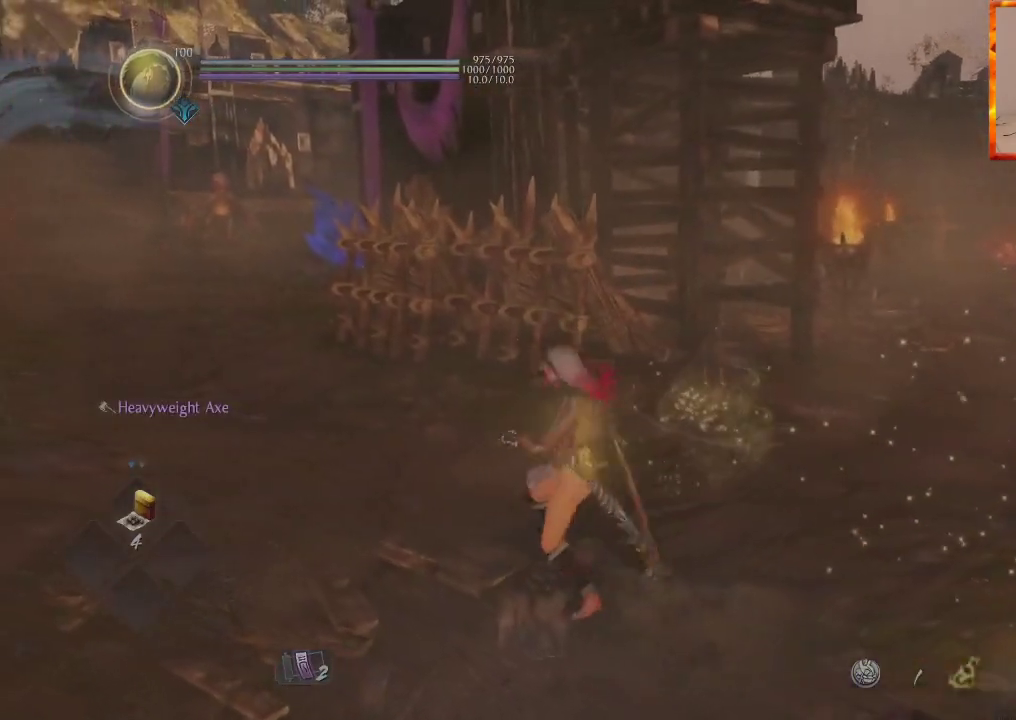
{"buttons": [], "left_stick": "up", "right_stick": "center", "events": [[17, "right_stick", "left"], [267, "left_stick", "up"], [267, "right_stick", "center"], [317, "R1", "down"], [500, "R1", "up"]]}
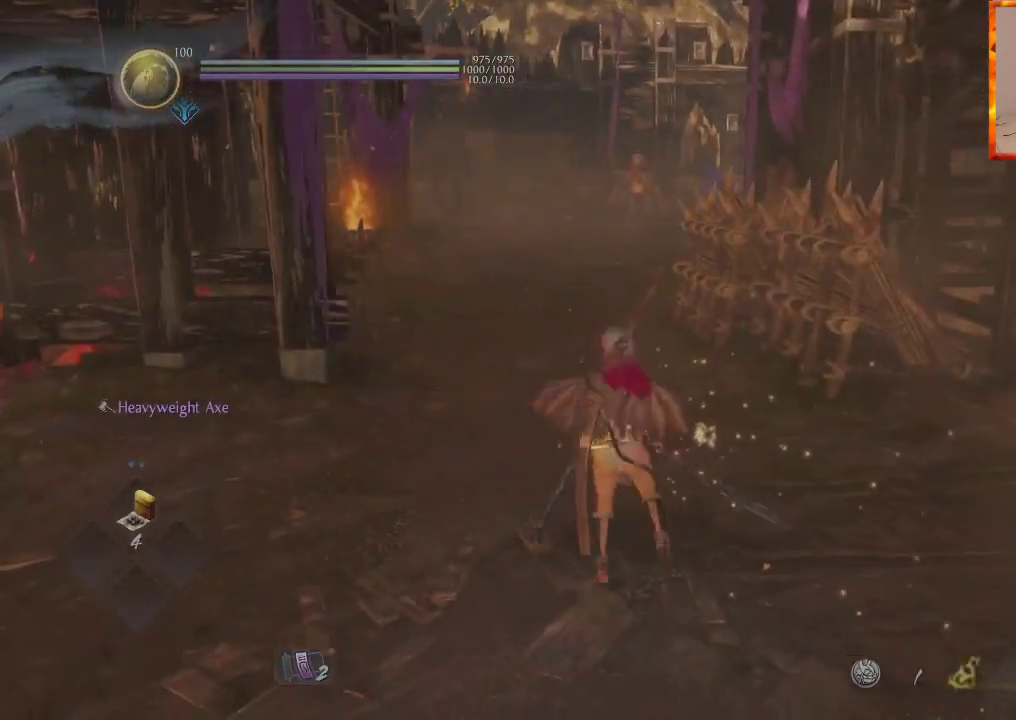
{"buttons": [], "left_stick": "center", "right_stick": "center", "events": [[250, "START", "down"], [317, "left_stick", "center"], [433, "START", "up"]]}
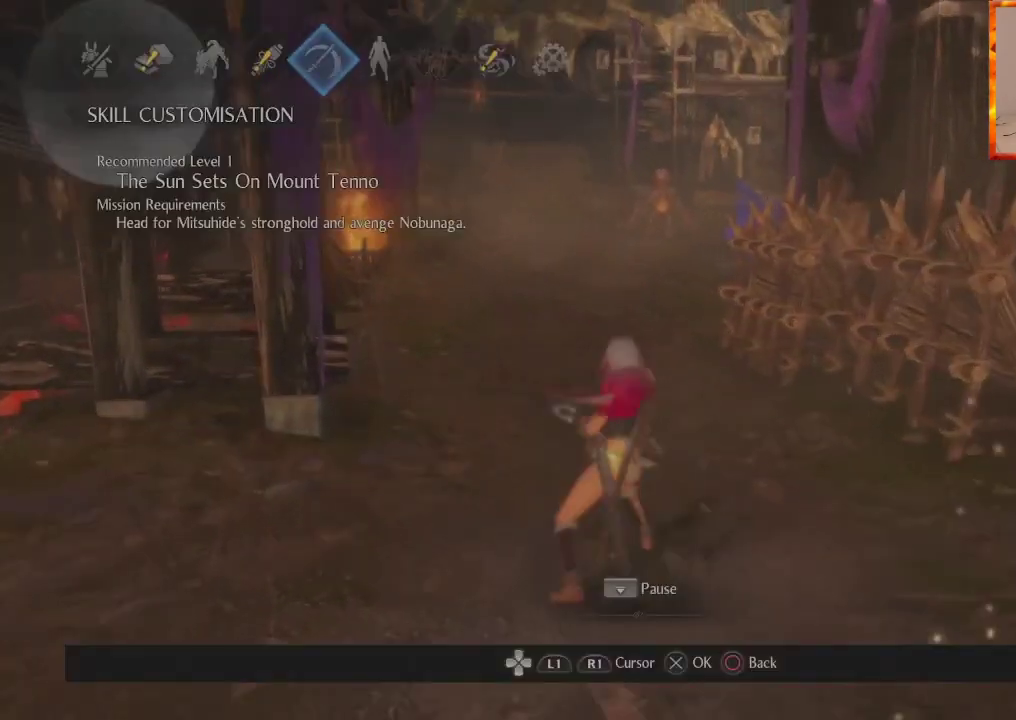
{"buttons": ["DPAD_LEFT"], "left_stick": "center", "right_stick": "center", "events": [[133, "DPAD_LEFT", "down"], [233, "DPAD_LEFT", "up"], [300, "DPAD_LEFT", "down"], [383, "DPAD_LEFT", "up"], [467, "DPAD_LEFT", "down"]]}
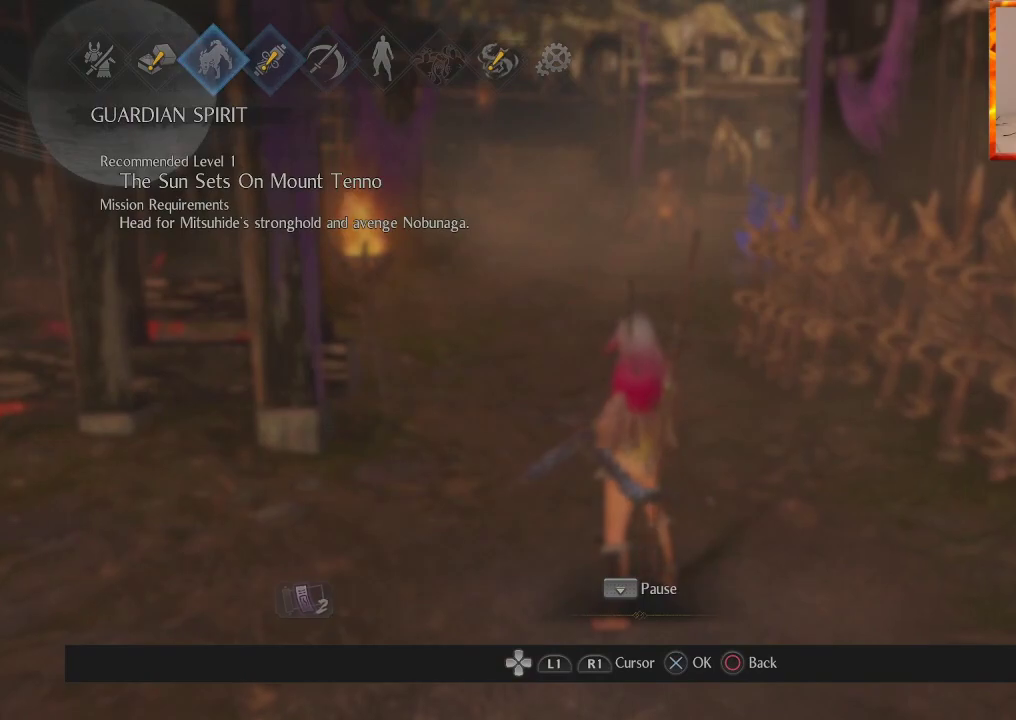
{"buttons": [], "left_stick": "center", "right_stick": "center", "events": [[133, "CROSS", "down"], [150, "DPAD_LEFT", "up"], [233, "CROSS", "up"]]}
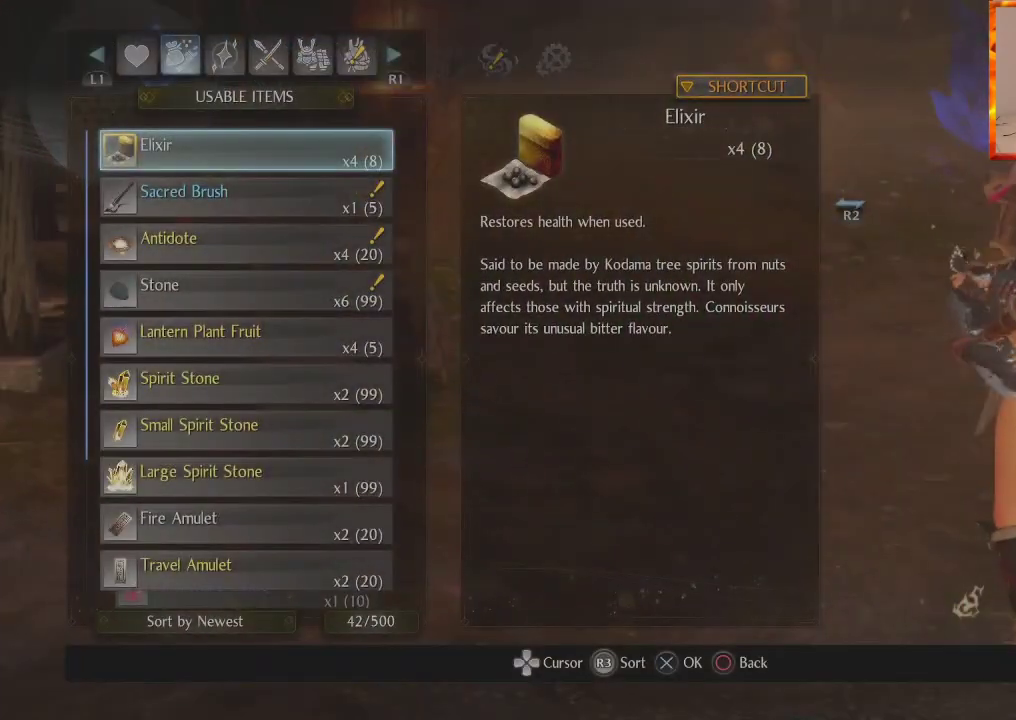
{"buttons": ["DPAD_LEFT"], "left_stick": "center", "right_stick": "center", "events": [[50, "CIRCLE", "down"], [150, "CIRCLE", "up"], [467, "DPAD_LEFT", "down"]]}
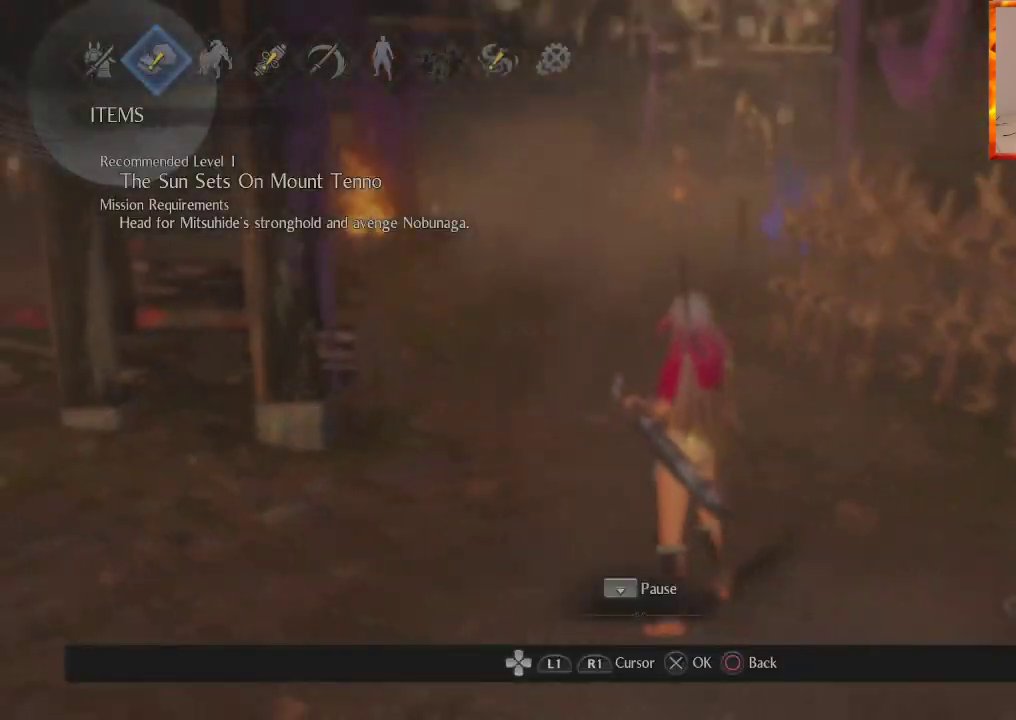
{"buttons": [], "left_stick": "center", "right_stick": "center", "events": [[83, "CROSS", "down"], [133, "DPAD_LEFT", "up"], [200, "CROSS", "up"]]}
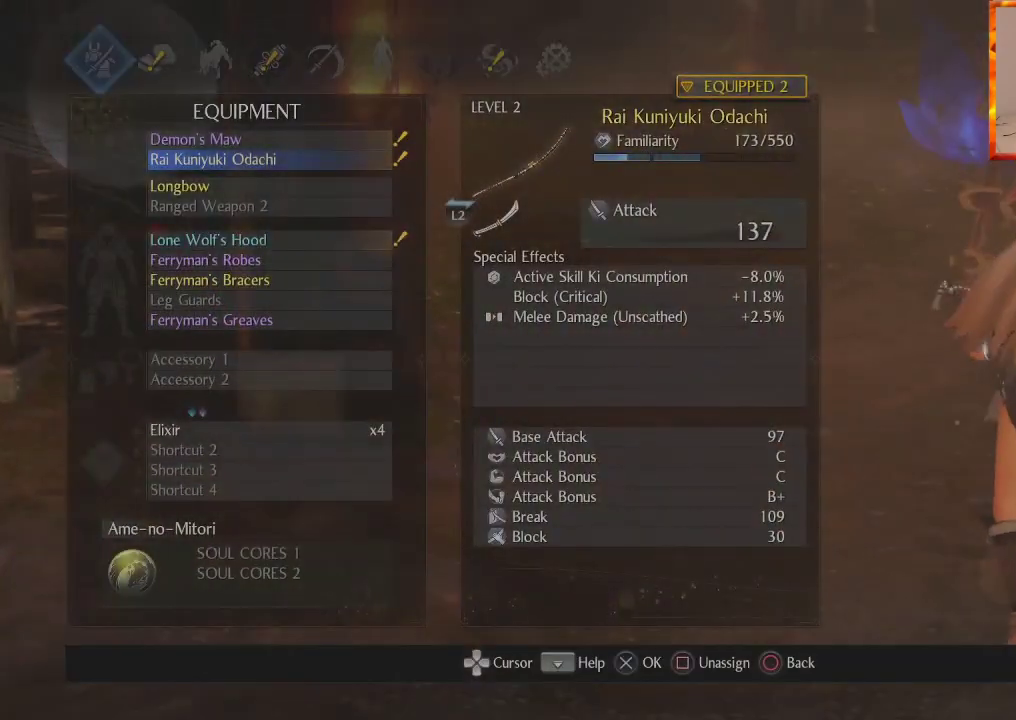
{"buttons": ["DPAD_LEFT"], "left_stick": "center", "right_stick": "center", "events": [[50, "CROSS", "down"], [183, "CROSS", "up"], [417, "DPAD_LEFT", "down"]]}
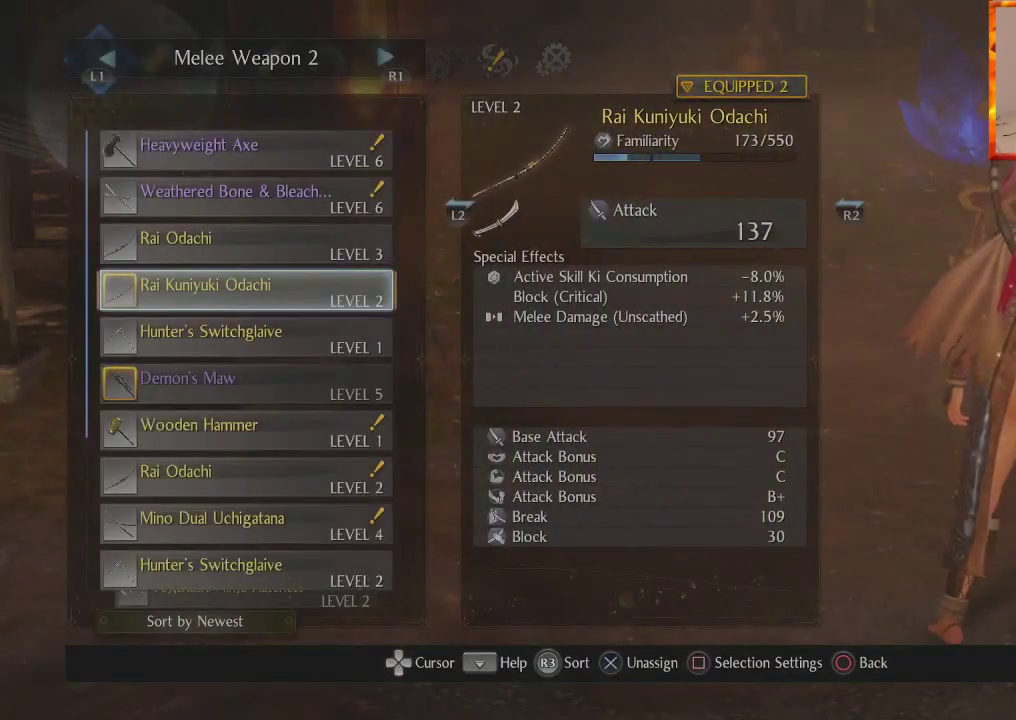
{"buttons": ["START"], "left_stick": "center", "right_stick": "center", "events": [[67, "DPAD_LEFT", "up"], [117, "CROSS", "down"], [233, "CROSS", "up"], [417, "START", "down"]]}
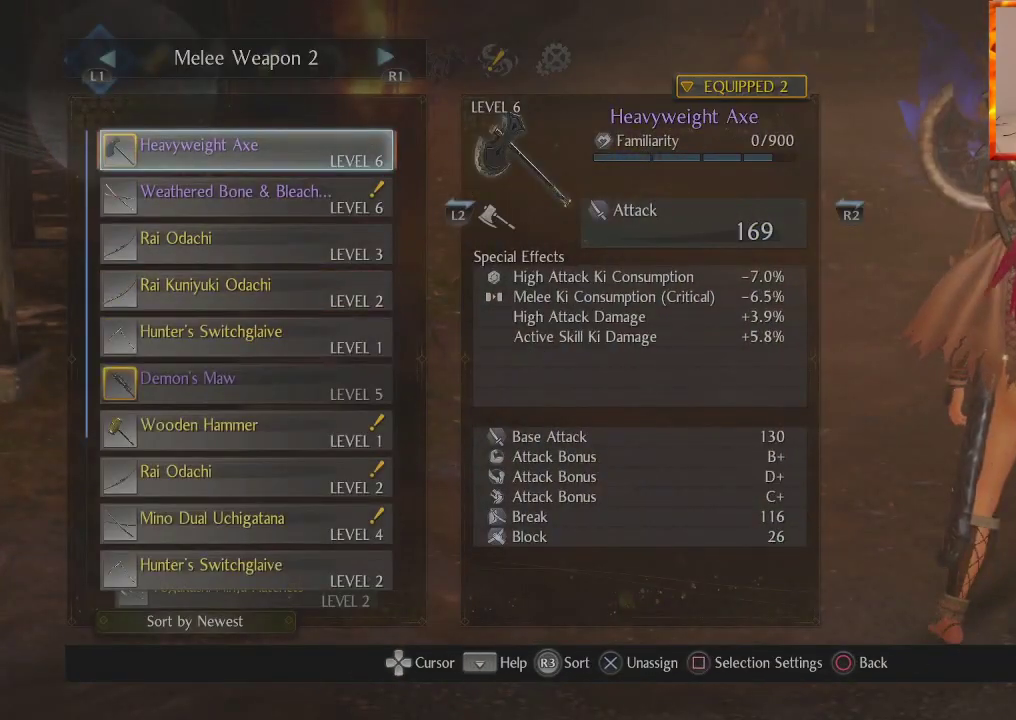
{"buttons": [], "left_stick": "up", "right_stick": "center", "events": [[50, "START", "up"], [133, "left_stick", "up"]]}
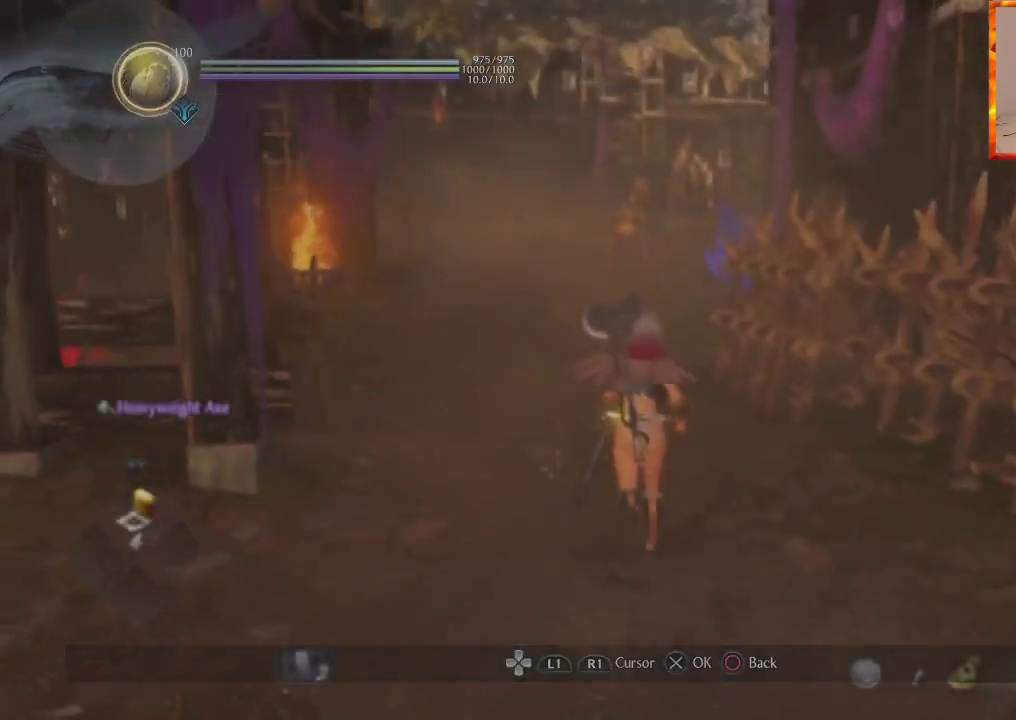
{"buttons": [], "left_stick": "up", "right_stick": "center", "events": [[33, "R3", "down"], [117, "R3", "up"]]}
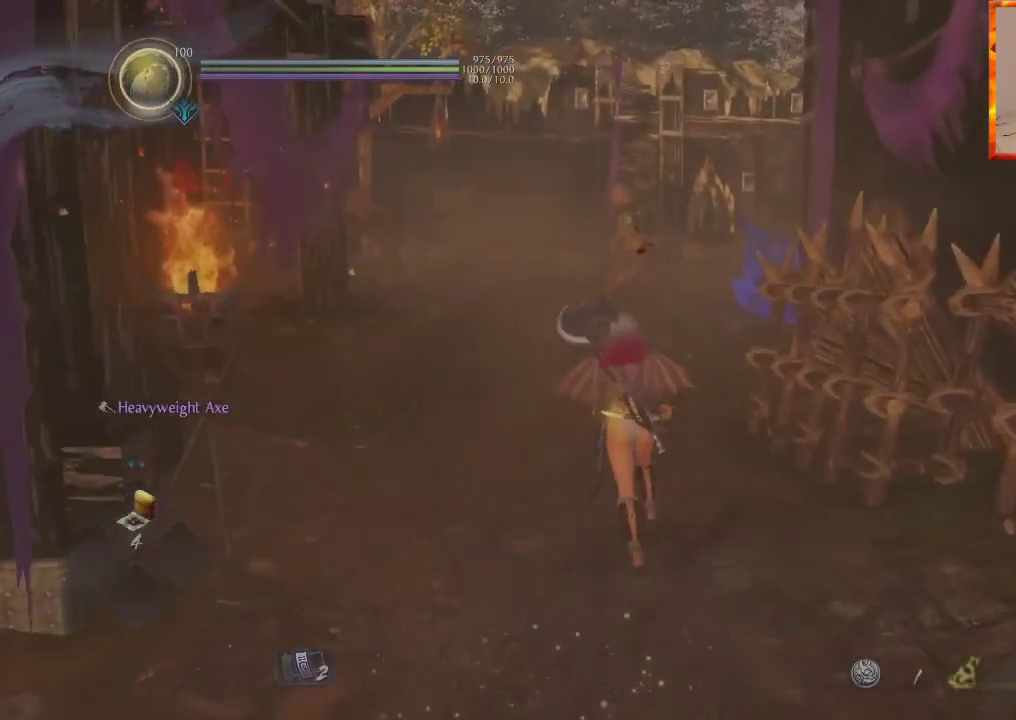
{"buttons": ["R1"], "left_stick": "up", "right_stick": "center", "events": [[67, "R1", "down"], [350, "DPAD_DOWN", "down"], [483, "DPAD_DOWN", "up"]]}
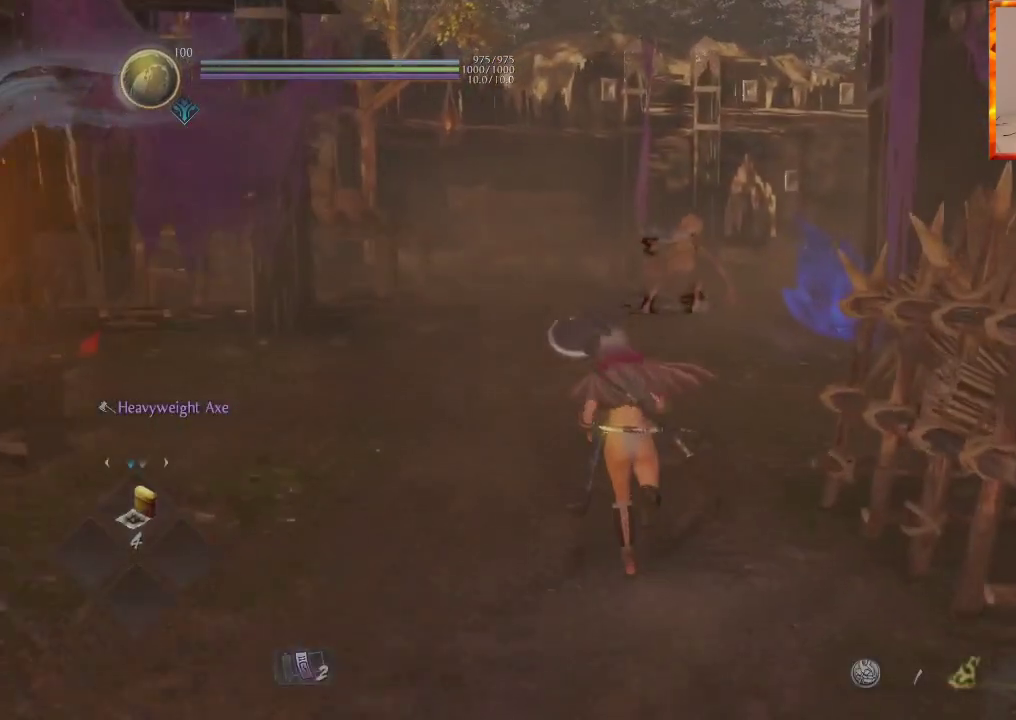
{"buttons": ["CROSS"], "left_stick": "up", "right_stick": "center", "events": [[117, "R3", "down"], [267, "R3", "up"], [283, "L1", "down"], [283, "R1", "up"], [433, "L1", "up"], [483, "CROSS", "down"]]}
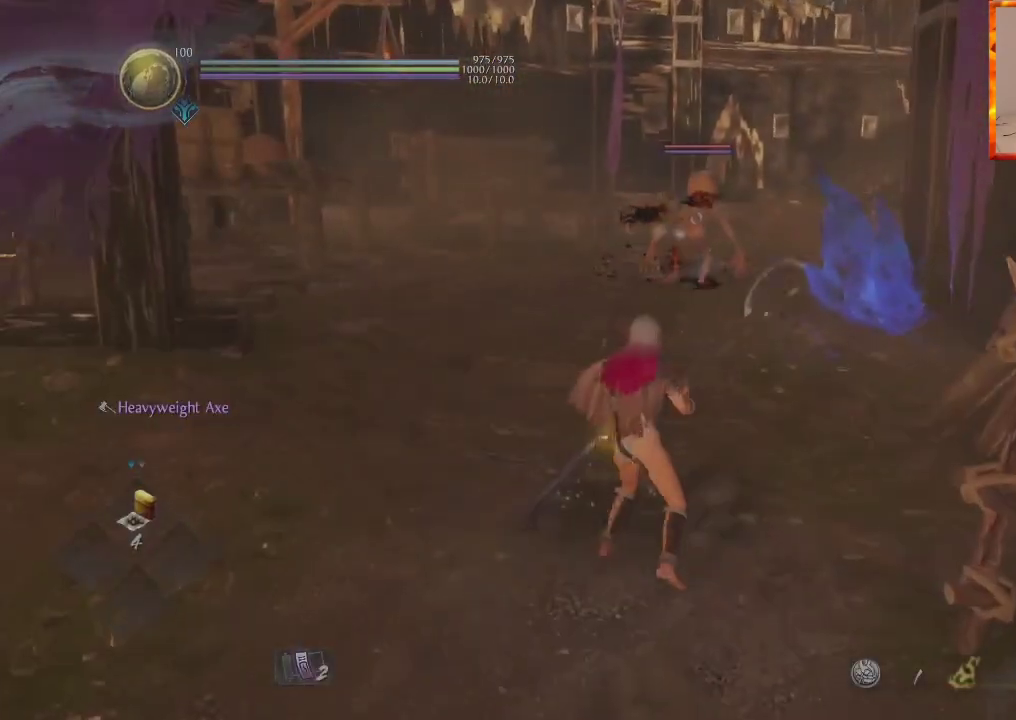
{"buttons": [], "left_stick": "up", "right_stick": "center", "events": [[83, "CROSS", "up"]]}
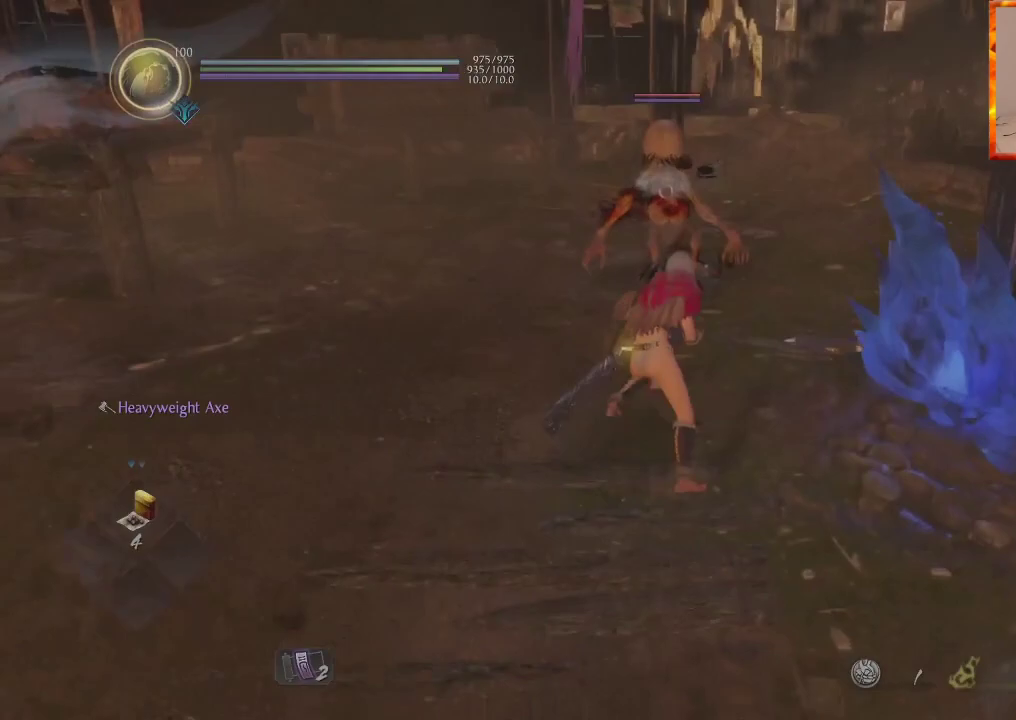
{"buttons": ["L1"], "left_stick": "up", "right_stick": "center", "events": [[250, "L1", "down"]]}
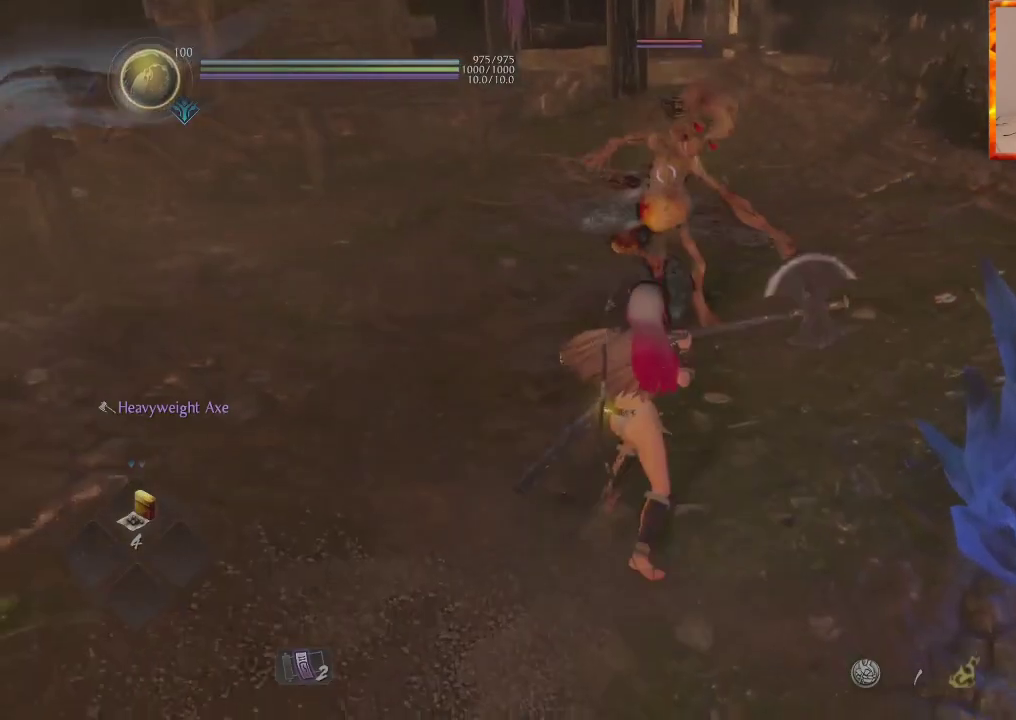
{"buttons": ["L1"], "left_stick": "up", "right_stick": "center", "events": []}
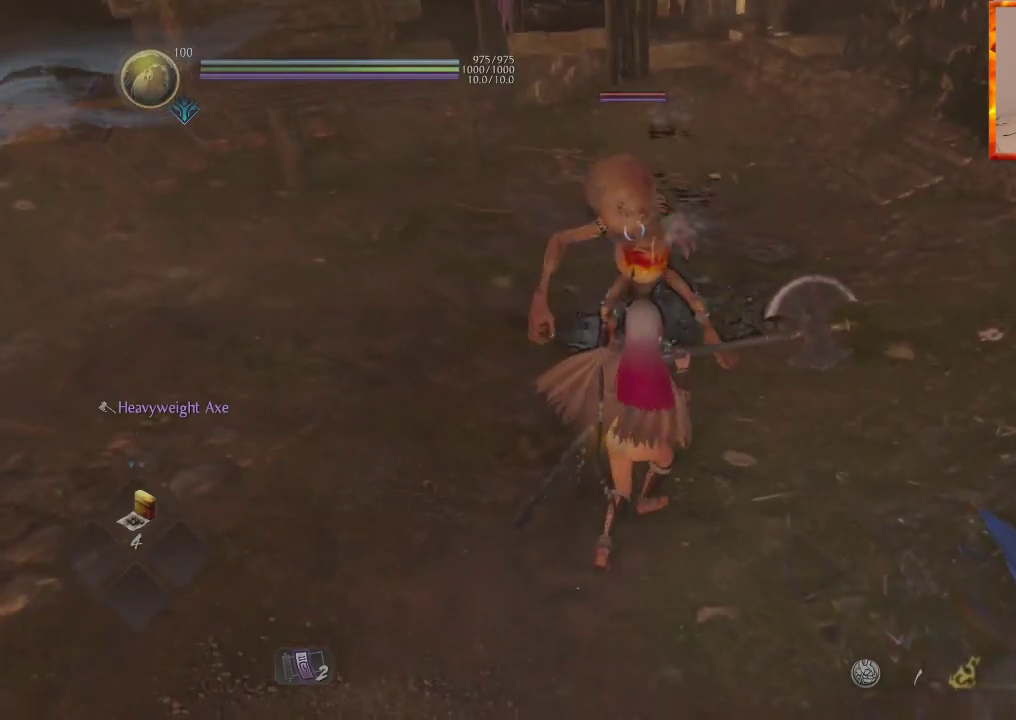
{"buttons": ["L1"], "left_stick": "up", "right_stick": "center", "events": []}
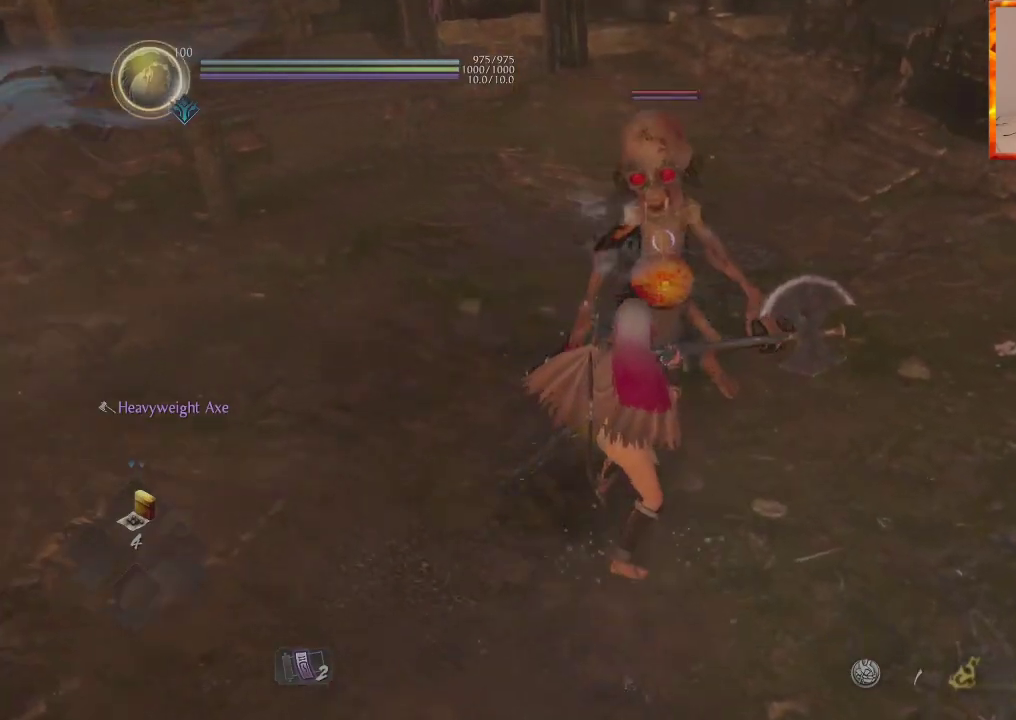
{"buttons": ["L1"], "left_stick": "left", "right_stick": "center", "events": [[500, "left_stick", "left"]]}
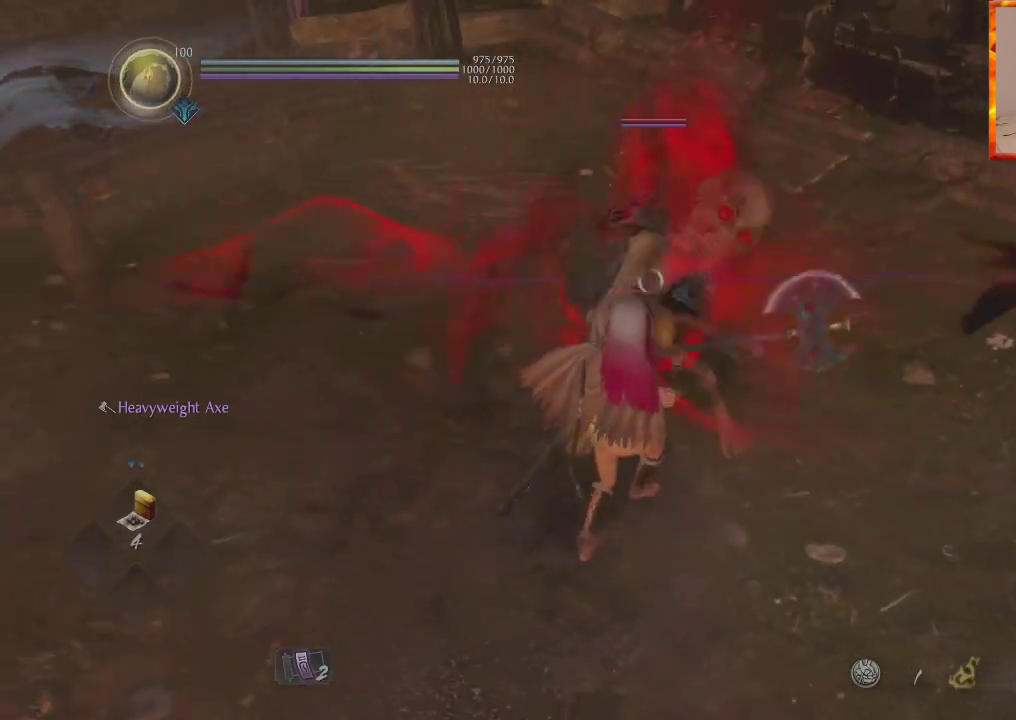
{"buttons": [], "left_stick": "down", "right_stick": "center", "events": [[83, "L1", "up"], [83, "left_stick", "down-left"], [400, "left_stick", "down"]]}
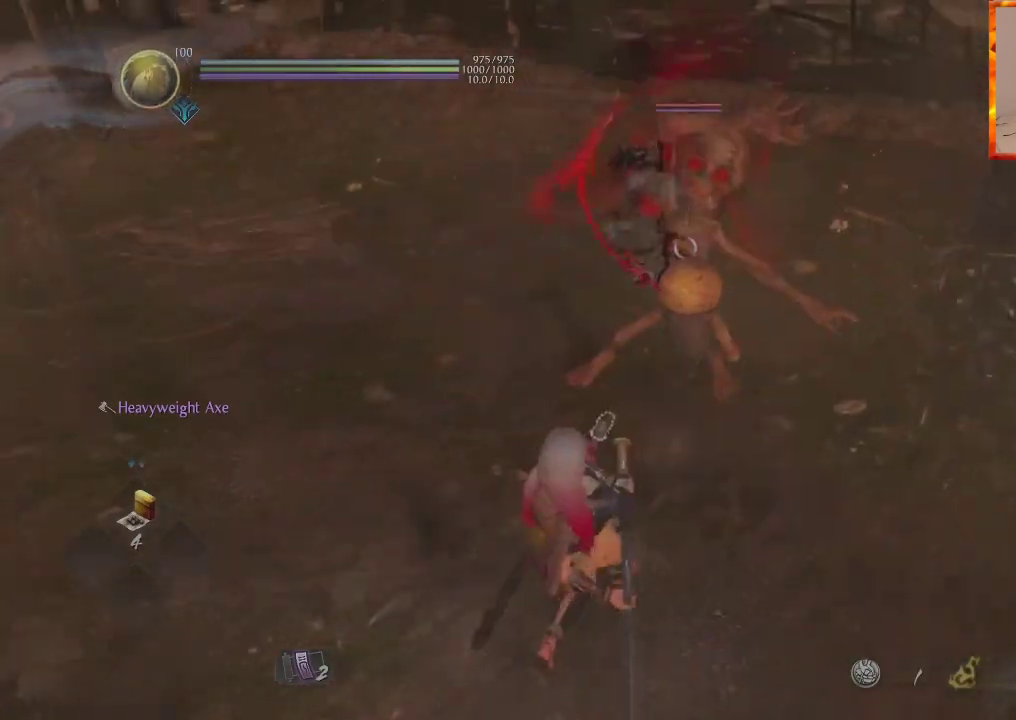
{"buttons": ["CIRCLE", "R2"], "left_stick": "up", "right_stick": "center", "events": [[183, "left_stick", "up"], [283, "CIRCLE", "down"], [283, "R2", "down"], [400, "CIRCLE", "up"], [450, "CIRCLE", "down"]]}
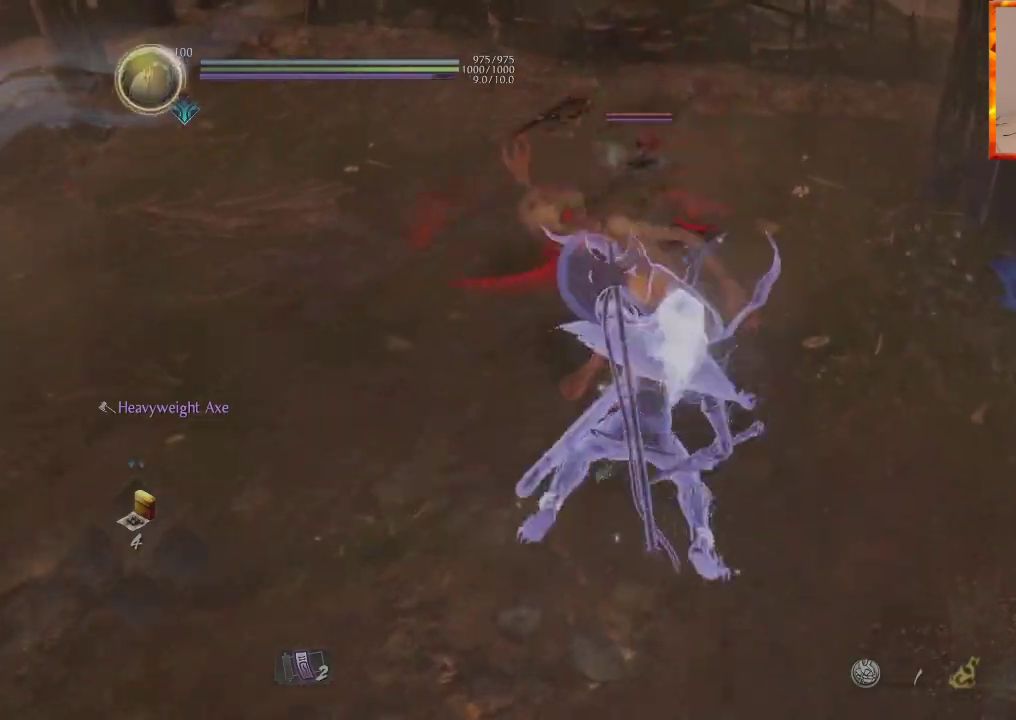
{"buttons": [], "left_stick": "up", "right_stick": "center", "events": [[50, "CIRCLE", "up"], [100, "CIRCLE", "down"], [300, "CIRCLE", "up"], [300, "R2", "up"]]}
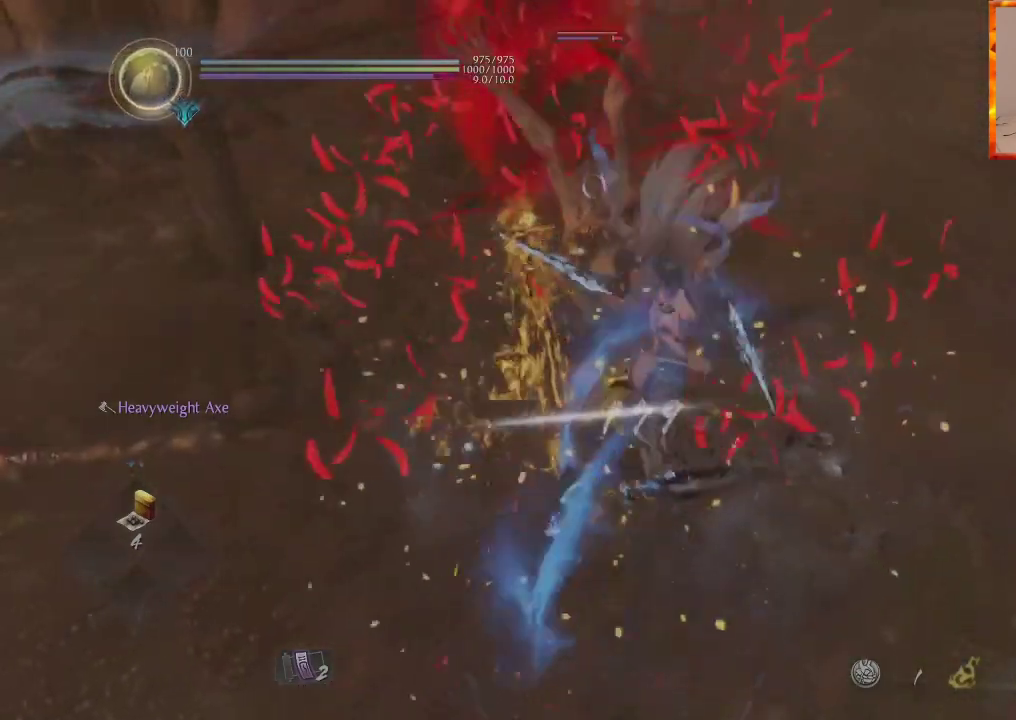
{"buttons": ["SQUARE"], "left_stick": "up", "right_stick": "center", "events": [[133, "R1", "down"], [167, "TRIANGLE", "down"], [317, "TRIANGLE", "up"], [333, "DPAD_UP", "down"], [333, "R1", "up"], [433, "DPAD_UP", "up"], [433, "SQUARE", "down"]]}
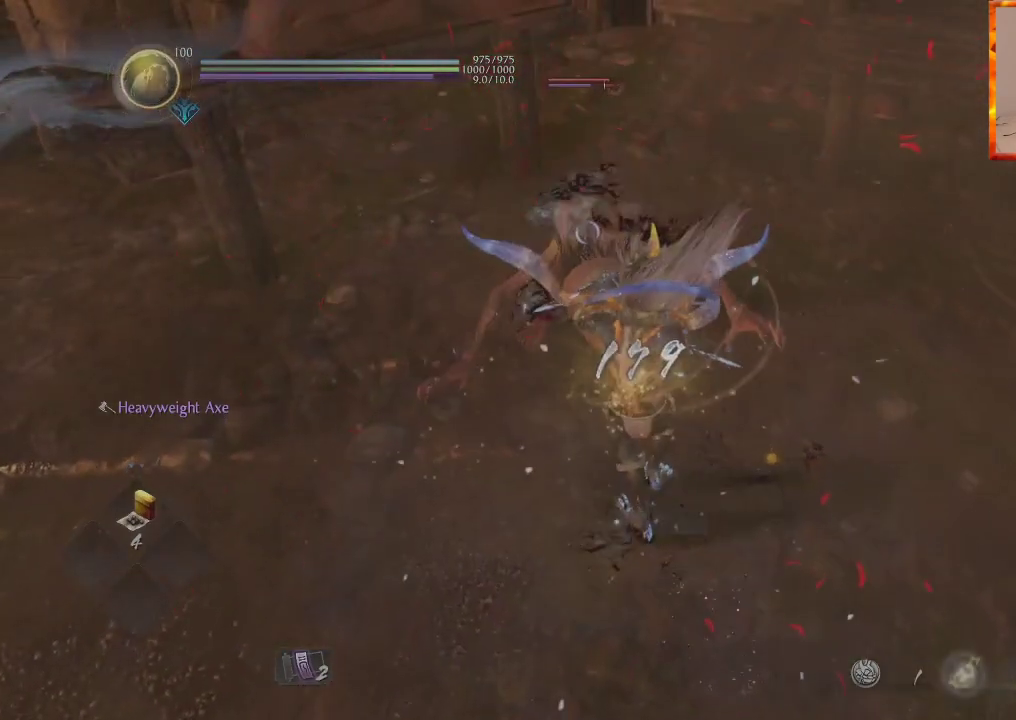
{"buttons": [], "left_stick": "up", "right_stick": "center", "events": [[83, "SQUARE", "up"], [150, "SQUARE", "down"], [283, "SQUARE", "up"], [350, "SQUARE", "down"], [483, "SQUARE", "up"]]}
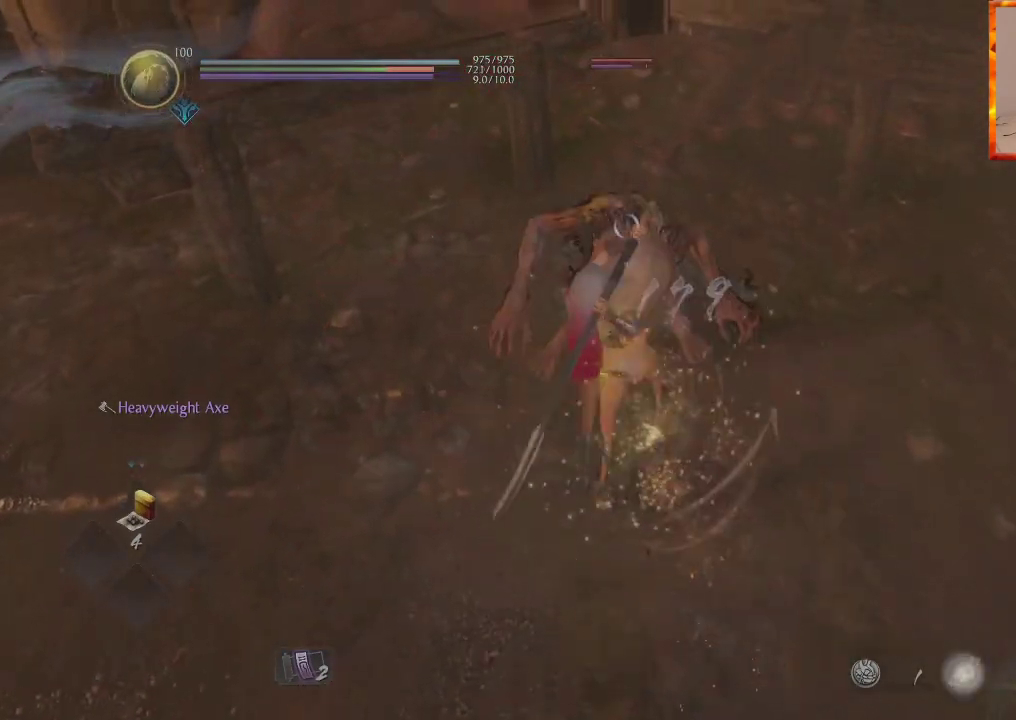
{"buttons": ["TRIANGLE"], "left_stick": "up", "right_stick": "center", "events": [[283, "TRIANGLE", "down"], [400, "TRIANGLE", "up"], [450, "TRIANGLE", "down"]]}
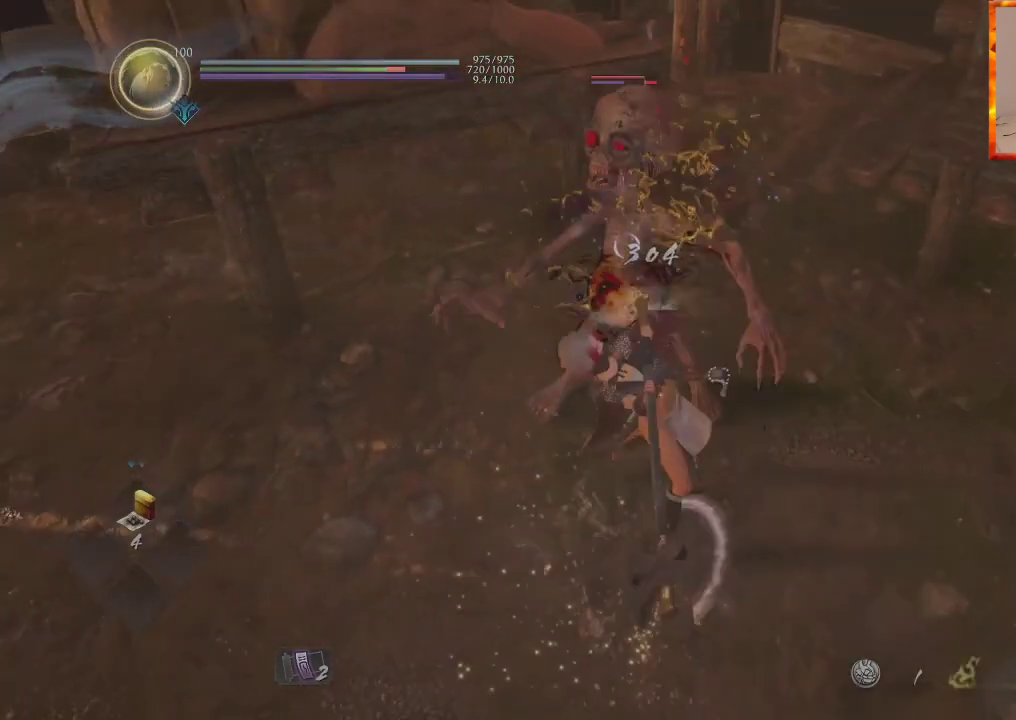
{"buttons": [], "left_stick": "up", "right_stick": "center", "events": [[83, "TRIANGLE", "up"], [167, "TRIANGLE", "down"], [300, "TRIANGLE", "up"], [367, "TRIANGLE", "down"], [500, "TRIANGLE", "up"]]}
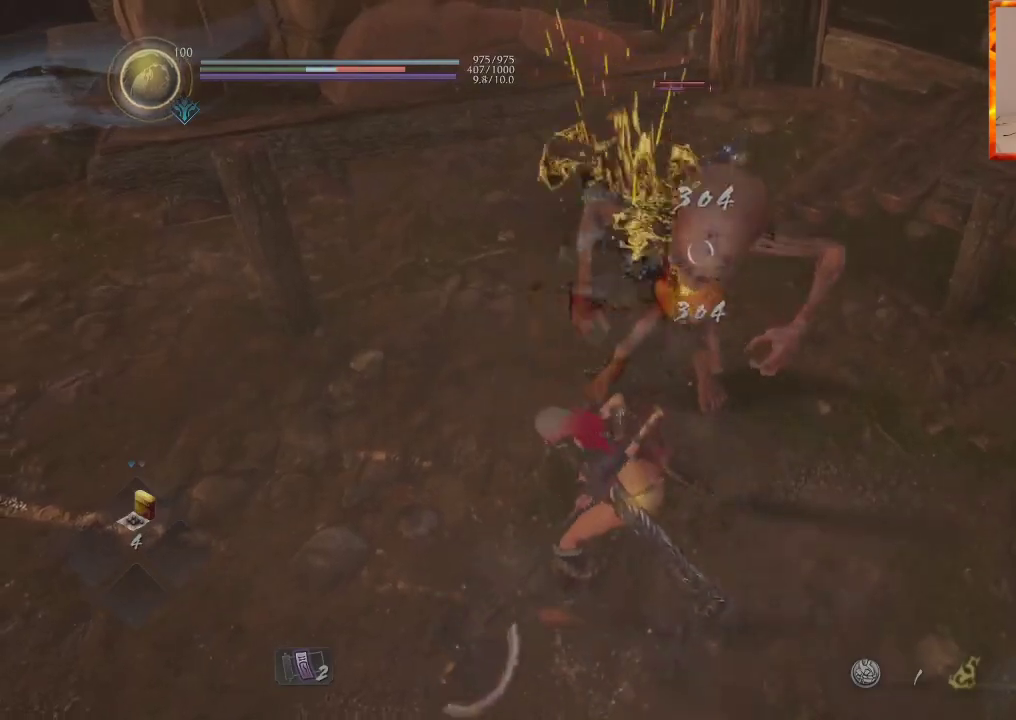
{"buttons": ["TRIANGLE"], "left_stick": "up", "right_stick": "center", "events": [[67, "TRIANGLE", "down"], [183, "TRIANGLE", "up"], [267, "TRIANGLE", "down"], [383, "TRIANGLE", "up"], [450, "TRIANGLE", "down"]]}
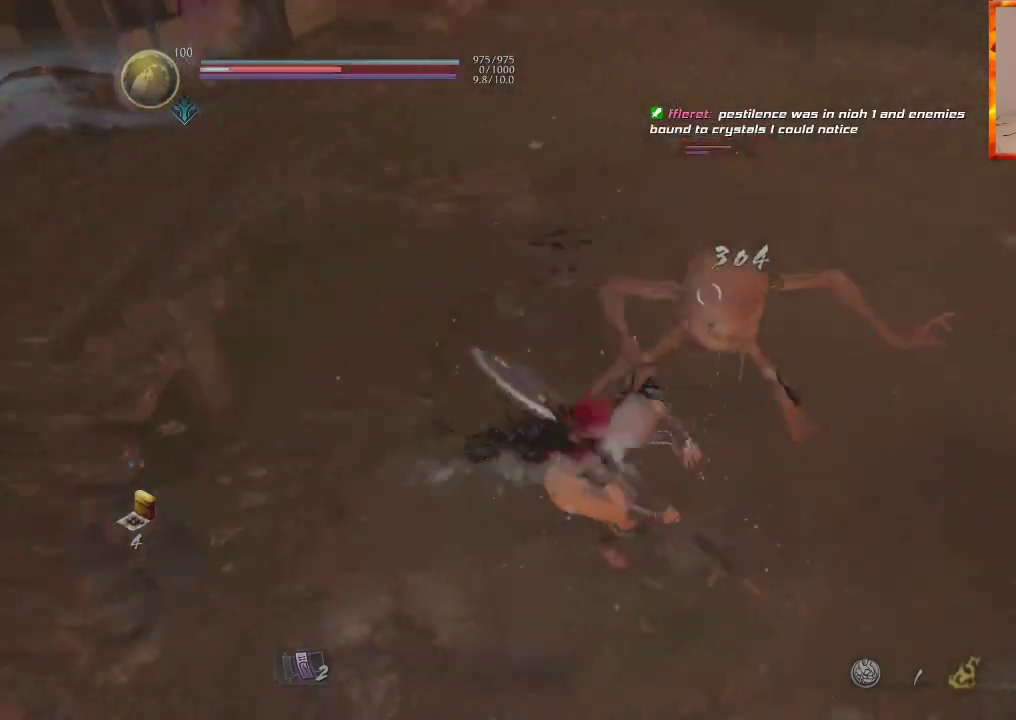
{"buttons": [], "left_stick": "up", "right_stick": "center", "events": [[250, "TRIANGLE", "up"]]}
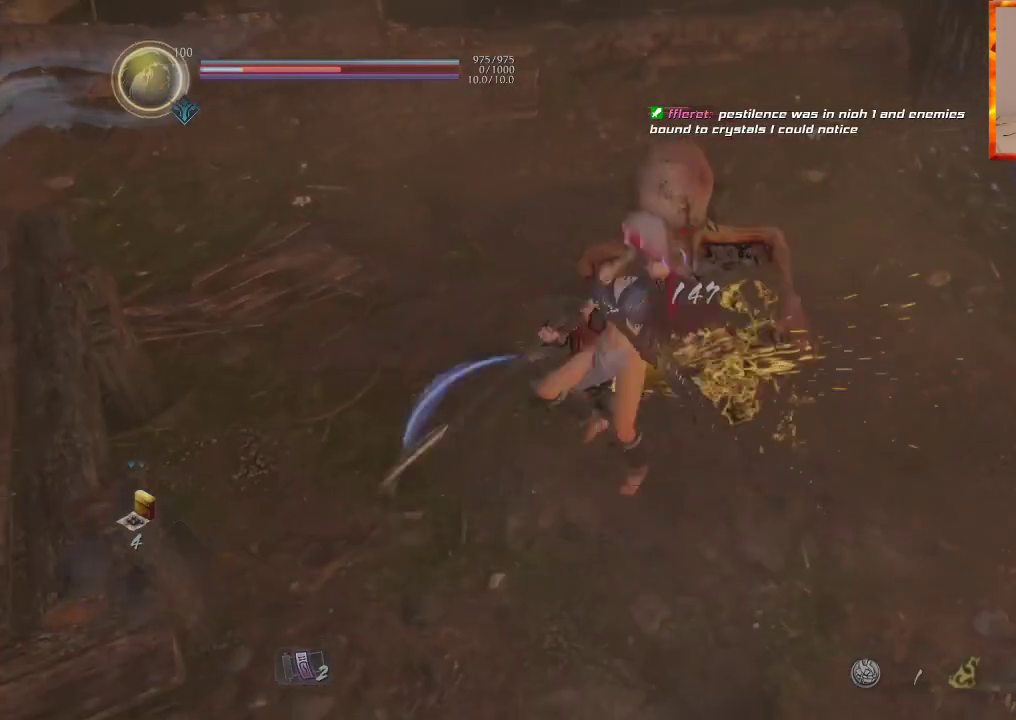
{"buttons": [], "left_stick": "center", "right_stick": "center", "events": [[267, "left_stick", "center"]]}
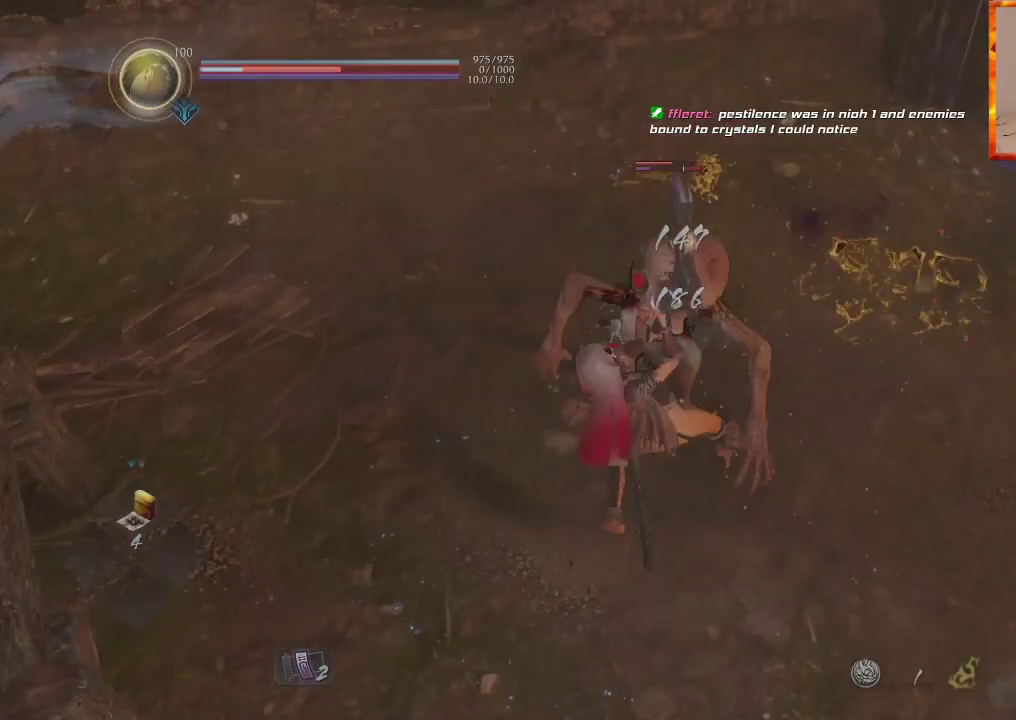
{"buttons": [], "left_stick": "center", "right_stick": "center", "events": []}